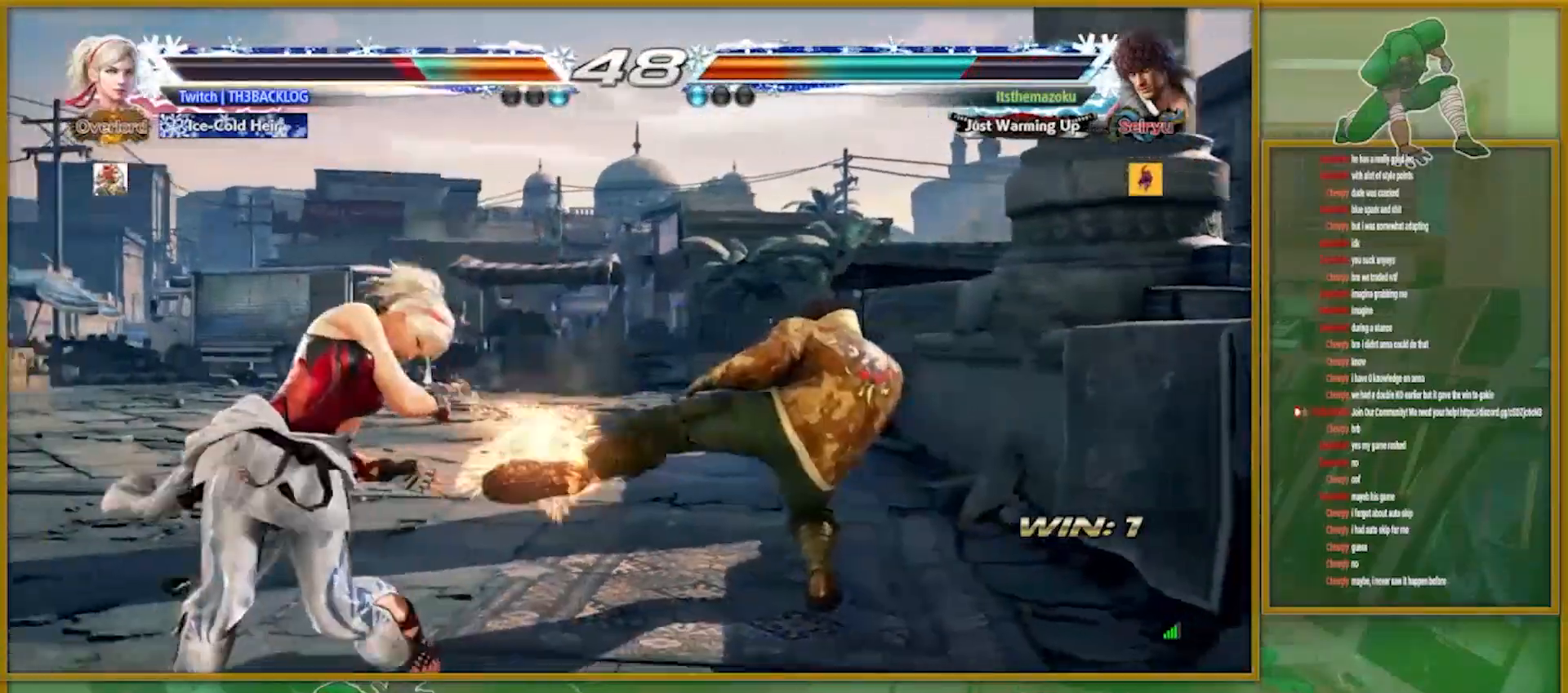
Gameplay with a controller (arcade stick); each line is a JSON object with the inputs held at the frame after it. "events" lists button and stick changes between this image and that frame as [ms after this image, input, new state], when the widget could be followed in between. Not read: L3 R3.
{"buttons": ["CROSS"], "left_stick": "center", "events": [[17, "TRIANGLE", "down"], [100, "TRIANGLE", "up"], [317, "left_stick", "left"], [384, "left_stick", "center"], [450, "CROSS", "down"]]}
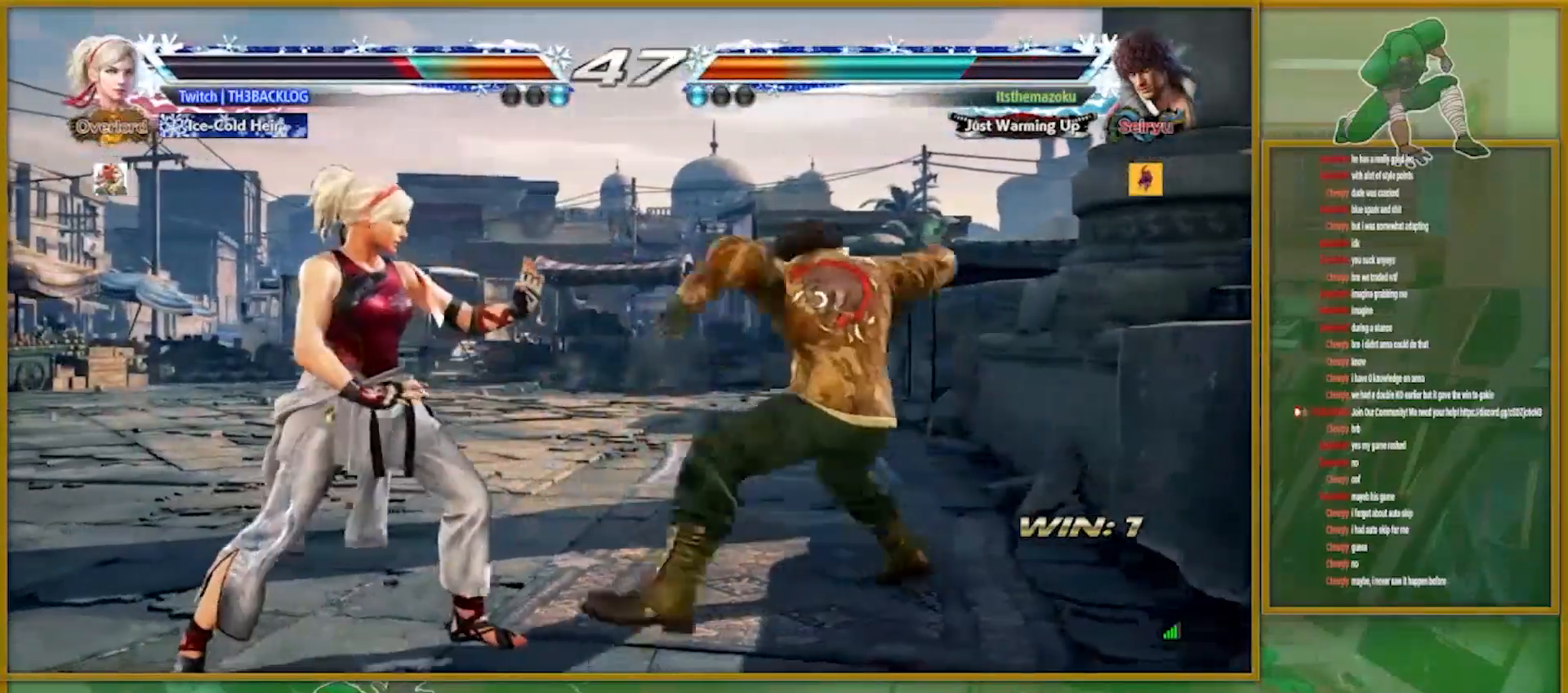
{"buttons": [], "left_stick": "left", "events": [[16, "CROSS", "up"], [83, "TRIANGLE", "down"], [166, "TRIANGLE", "up"], [250, "left_stick", "left"]]}
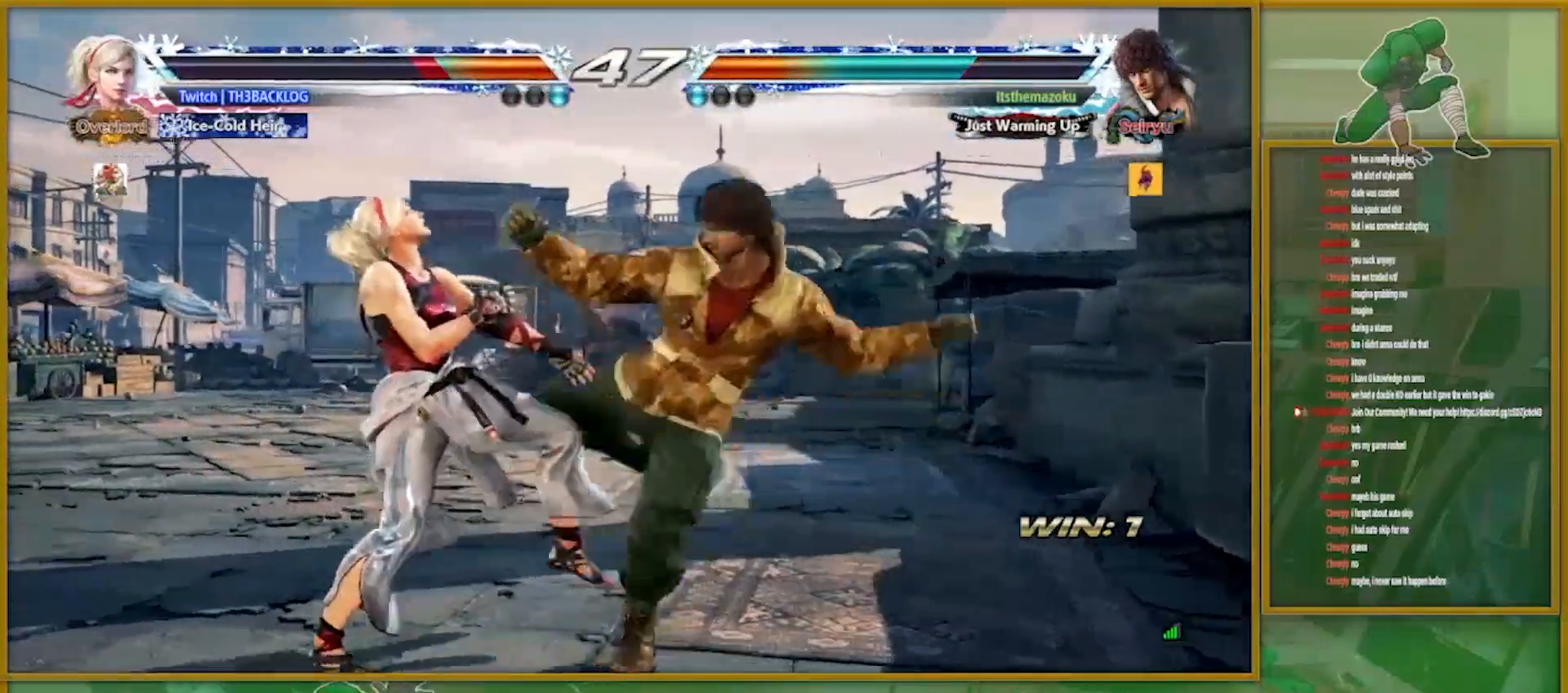
{"buttons": [], "left_stick": "left", "events": []}
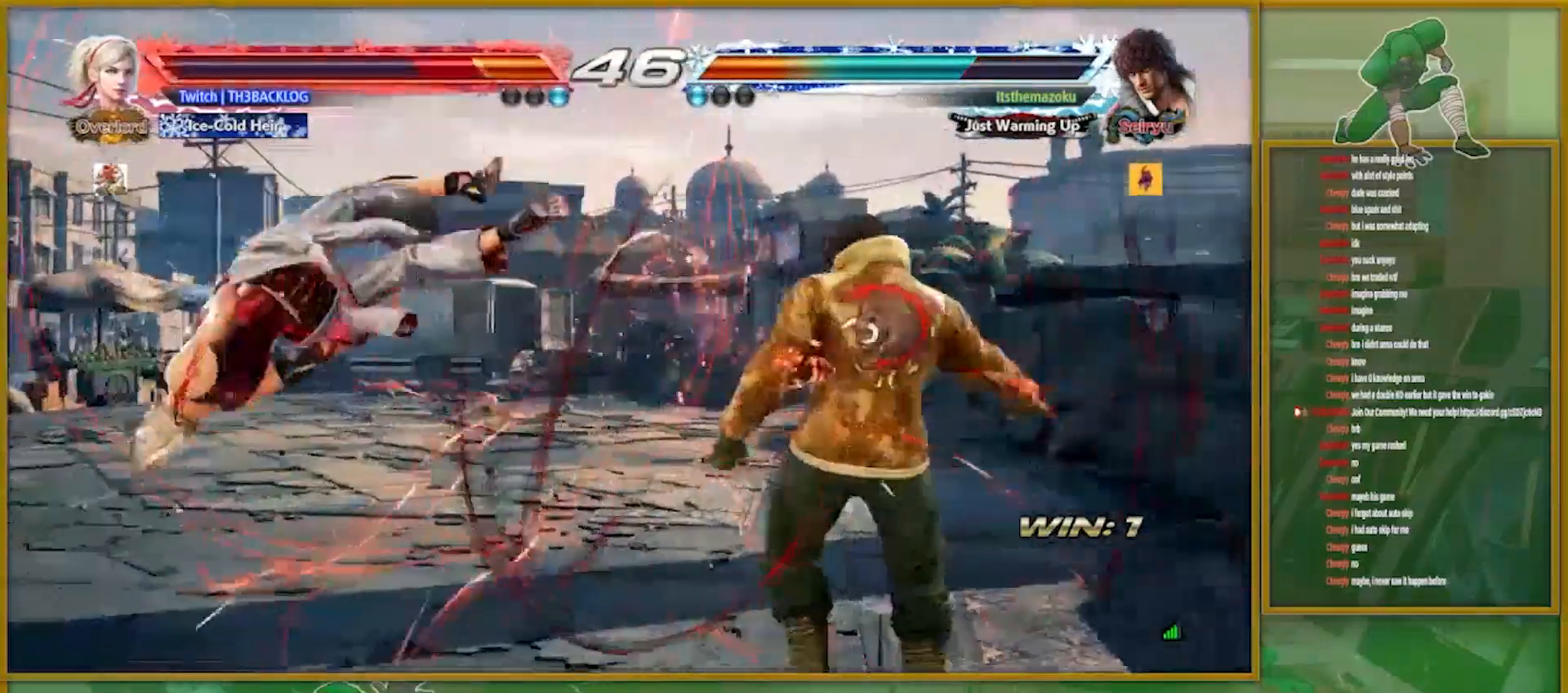
{"buttons": [], "left_stick": "left", "events": [[16, "TRIANGLE", "down"], [33, "SQUARE", "down"], [33, "left_stick", "center"], [50, "CROSS", "down"], [66, "TRIANGLE", "up"], [100, "CROSS", "up"], [100, "SQUARE", "up"], [166, "TRIANGLE", "down"], [200, "CROSS", "down"], [200, "SQUARE", "down"], [250, "left_stick", "left"], [283, "TRIANGLE", "up"], [316, "CROSS", "up"], [316, "SQUARE", "up"]]}
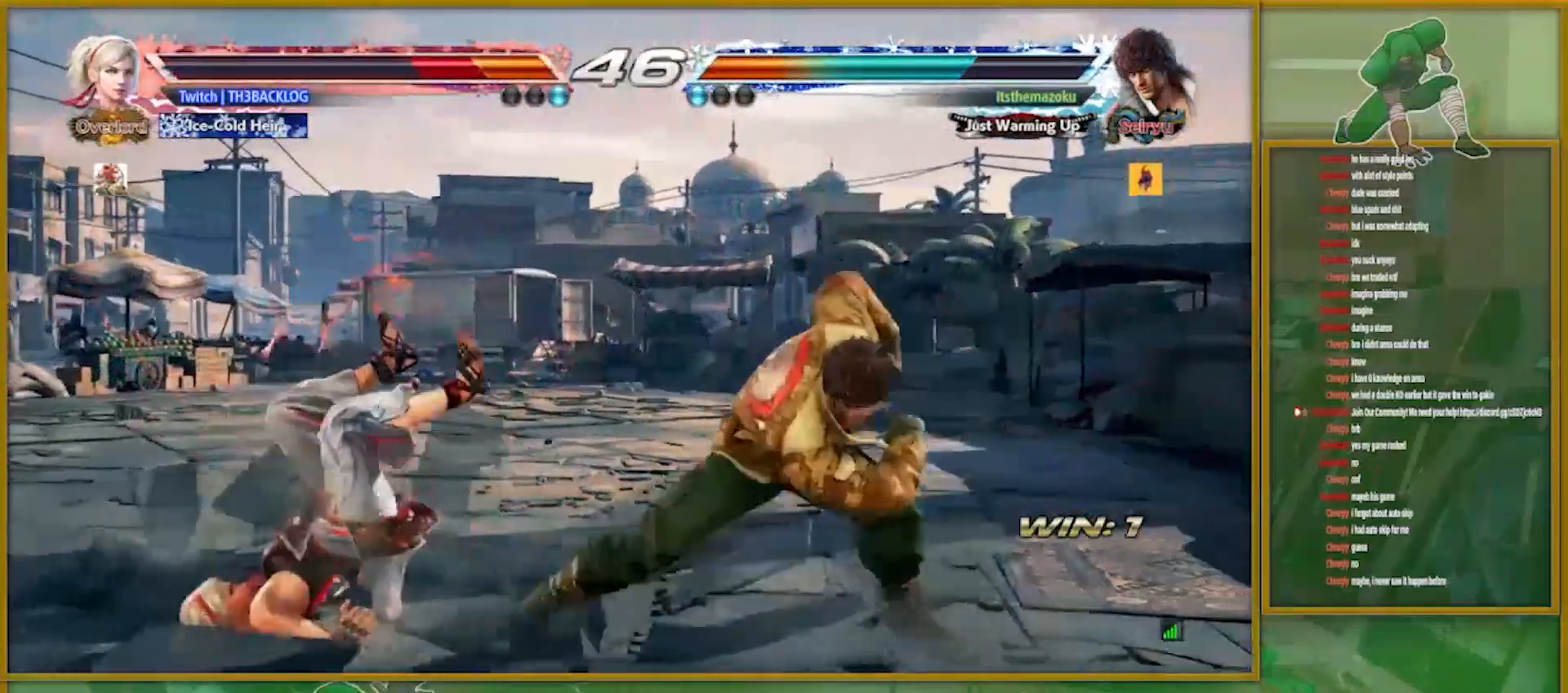
{"buttons": [], "left_stick": "left", "events": []}
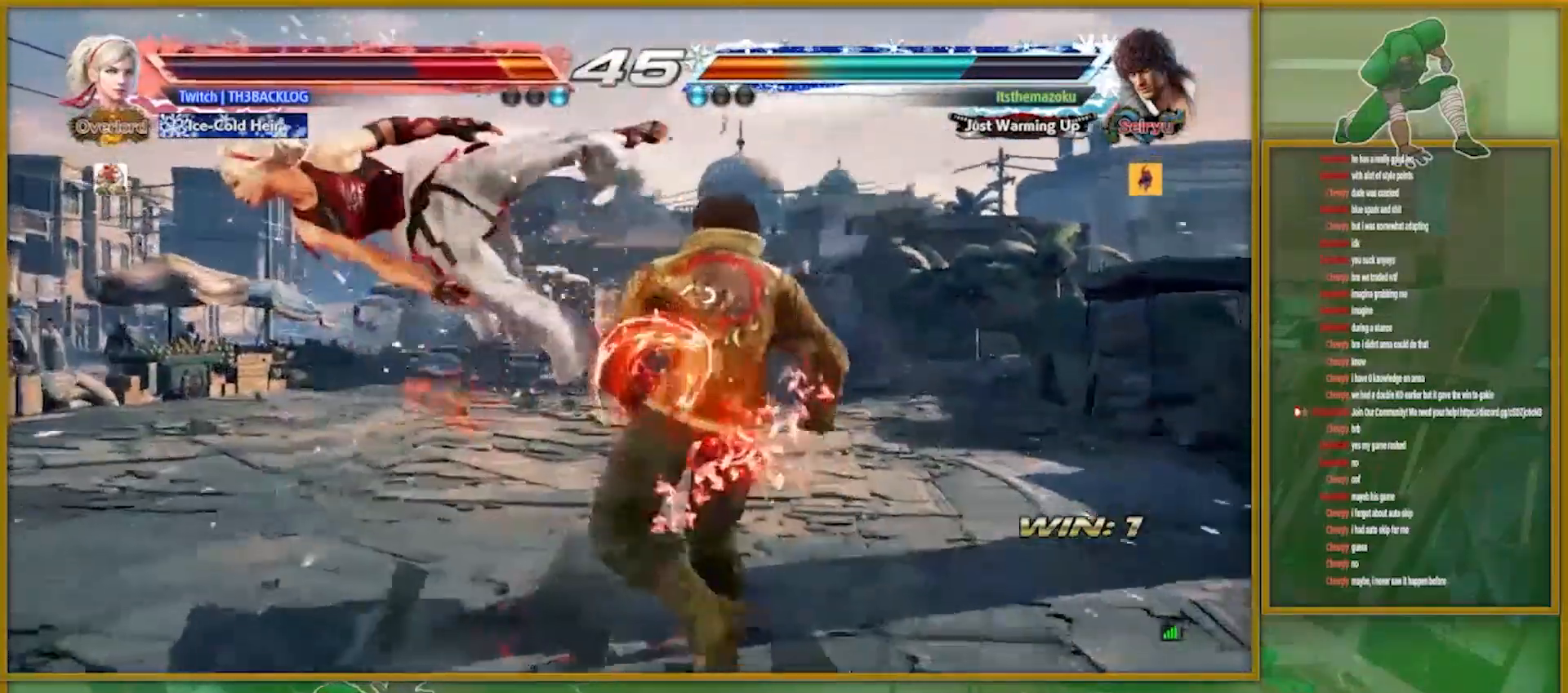
{"buttons": ["CROSS", "SQUARE"], "left_stick": "left", "events": [[166, "TRIANGLE", "down"], [200, "SQUARE", "down"], [250, "CROSS", "down"], [266, "SQUARE", "up"], [266, "TRIANGLE", "up"], [316, "CROSS", "up"], [433, "TRIANGLE", "down"], [450, "SQUARE", "down"], [483, "CROSS", "down"], [500, "TRIANGLE", "up"]]}
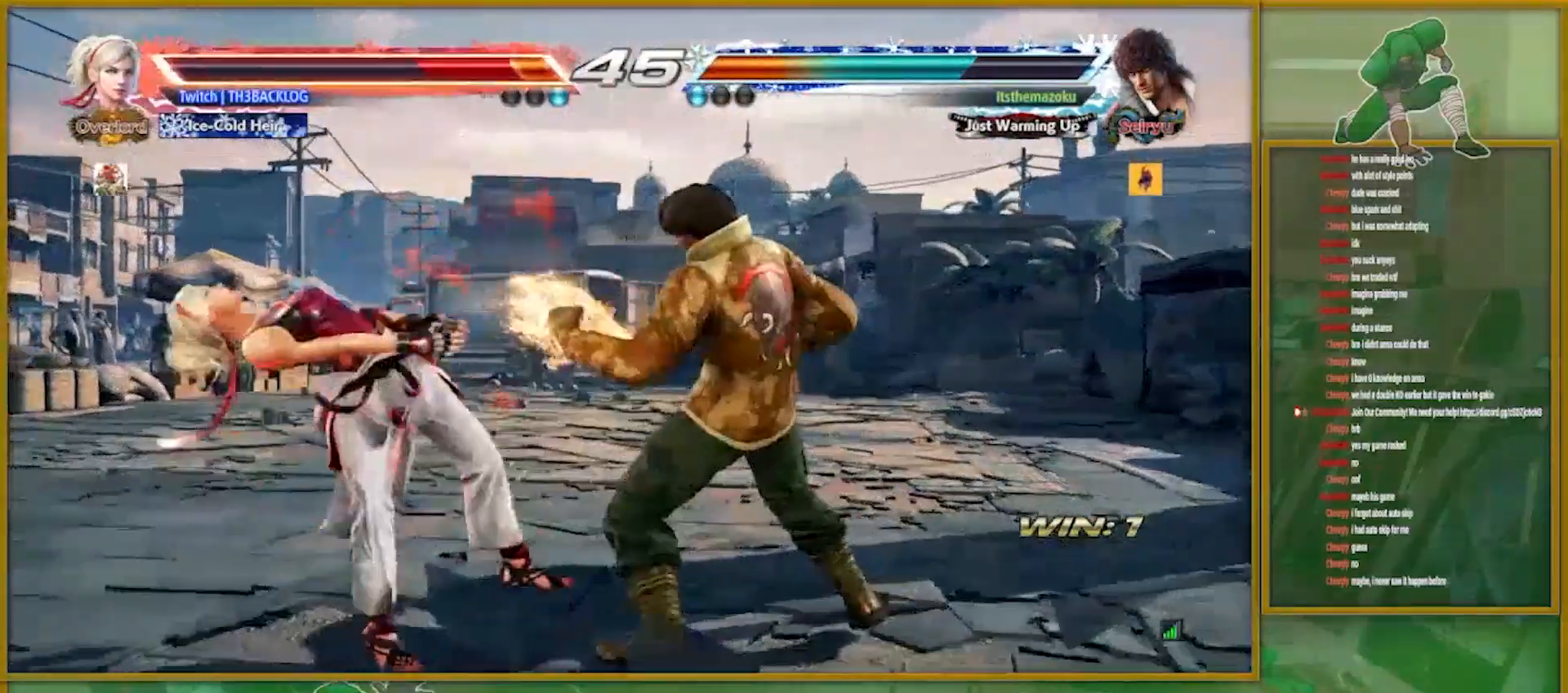
{"buttons": ["SQUARE"], "left_stick": "left", "events": [[33, "SQUARE", "up"], [50, "CROSS", "up"], [500, "SQUARE", "down"]]}
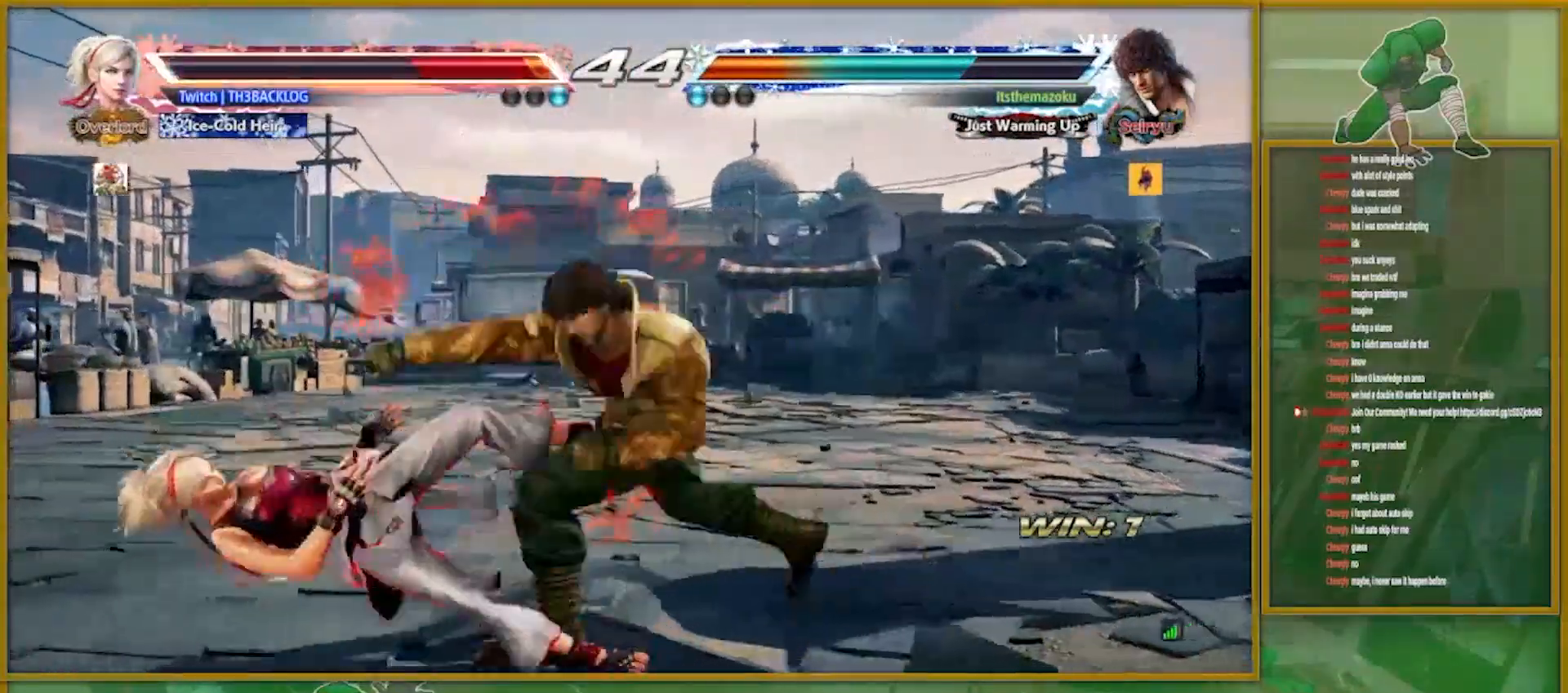
{"buttons": [], "left_stick": "left", "events": [[101, "SQUARE", "up"]]}
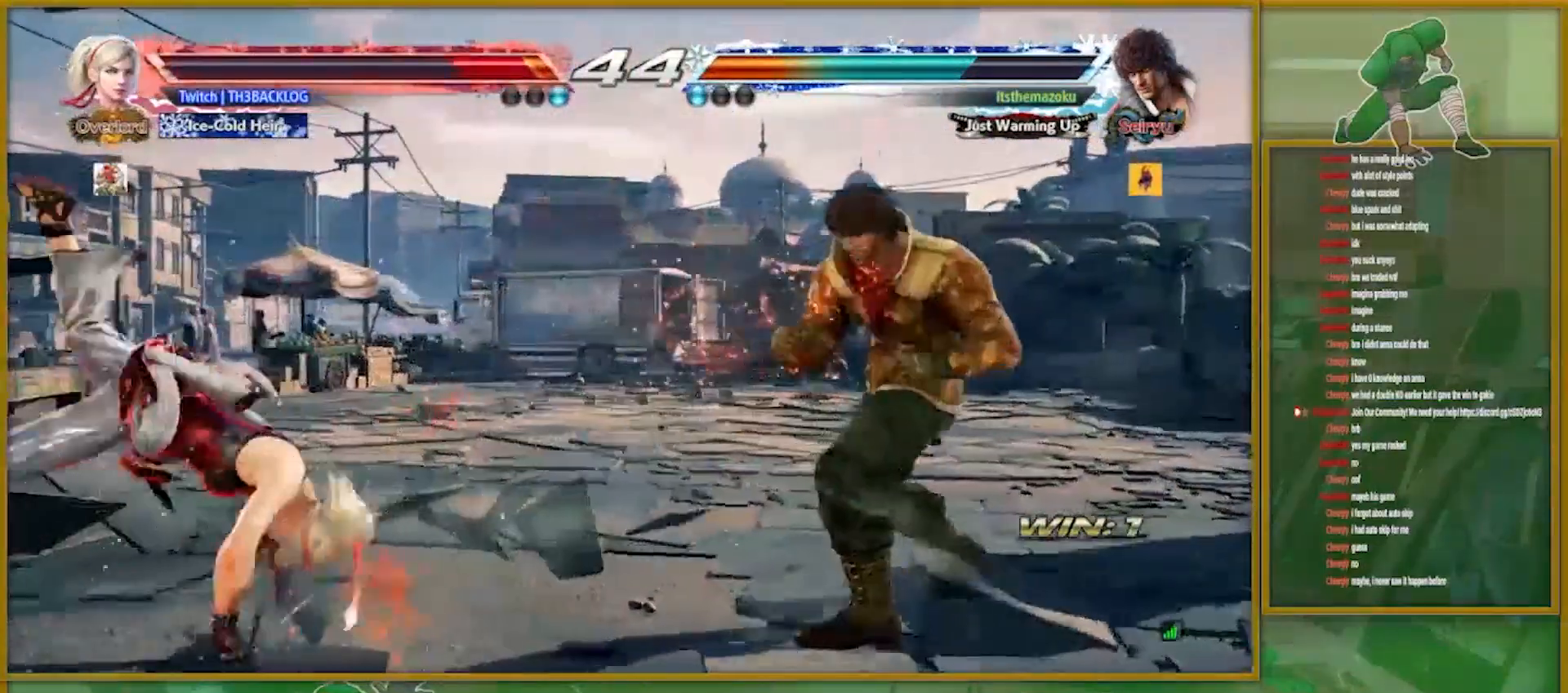
{"buttons": ["SQUARE"], "left_stick": "down-left", "events": [[450, "left_stick", "down-left"], [467, "SQUARE", "down"]]}
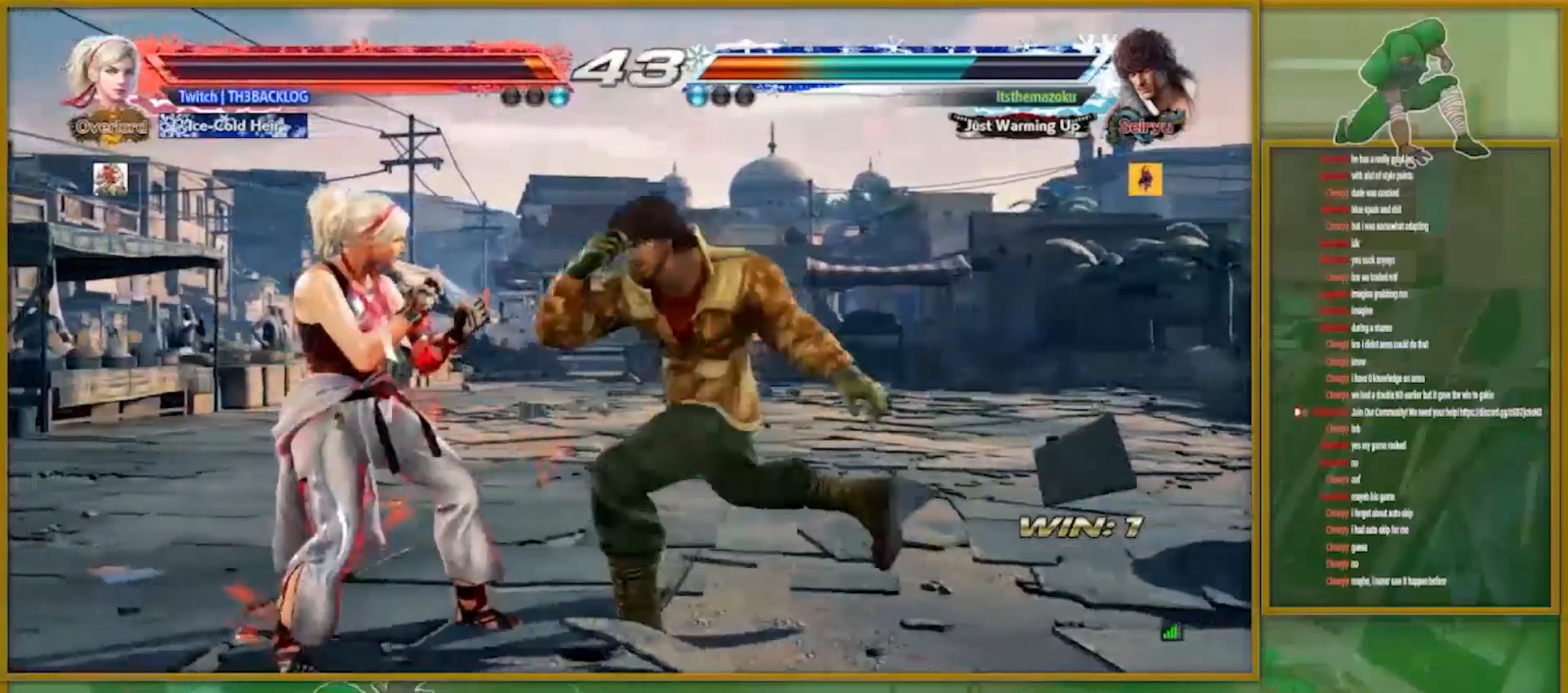
{"buttons": [], "left_stick": "left", "events": [[50, "SQUARE", "up"], [266, "left_stick", "center"], [450, "left_stick", "left"]]}
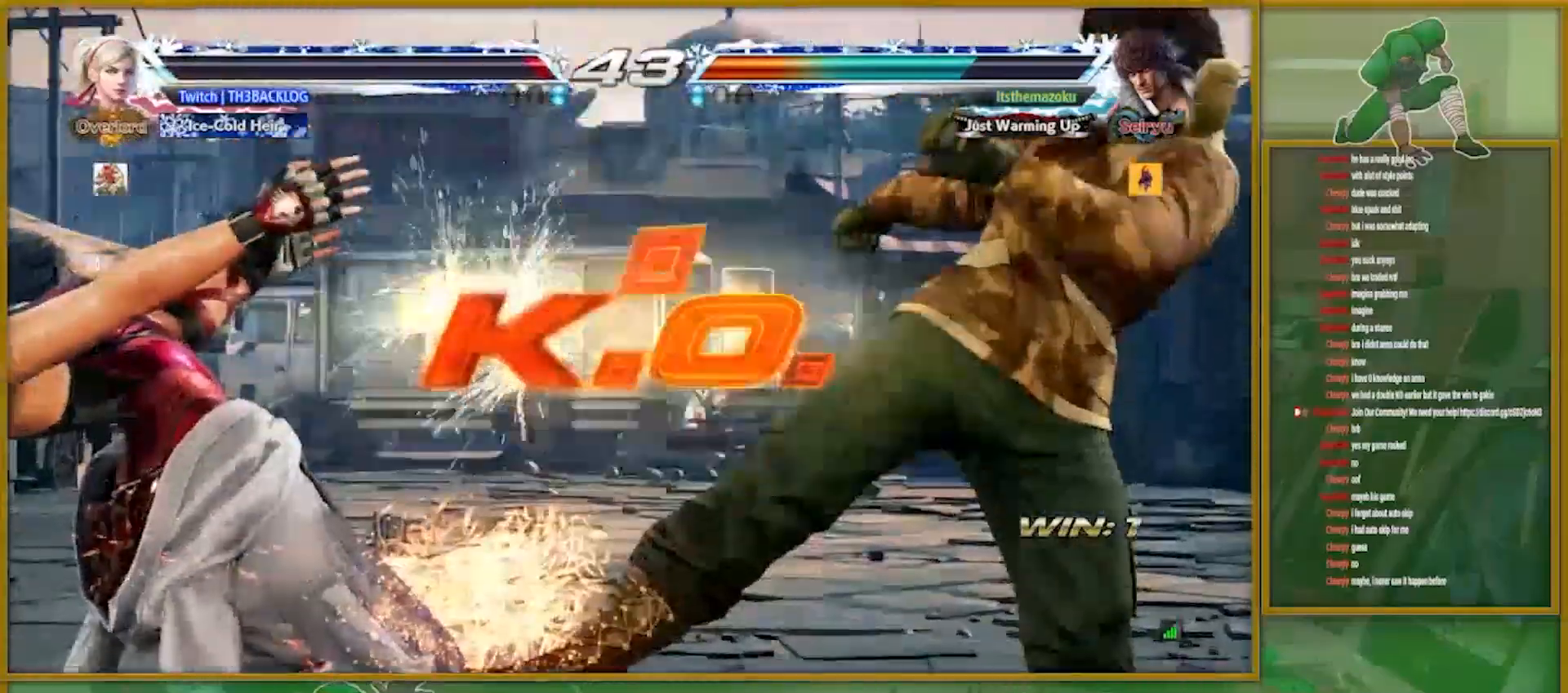
{"buttons": [], "left_stick": "center", "events": [[83, "left_stick", "center"]]}
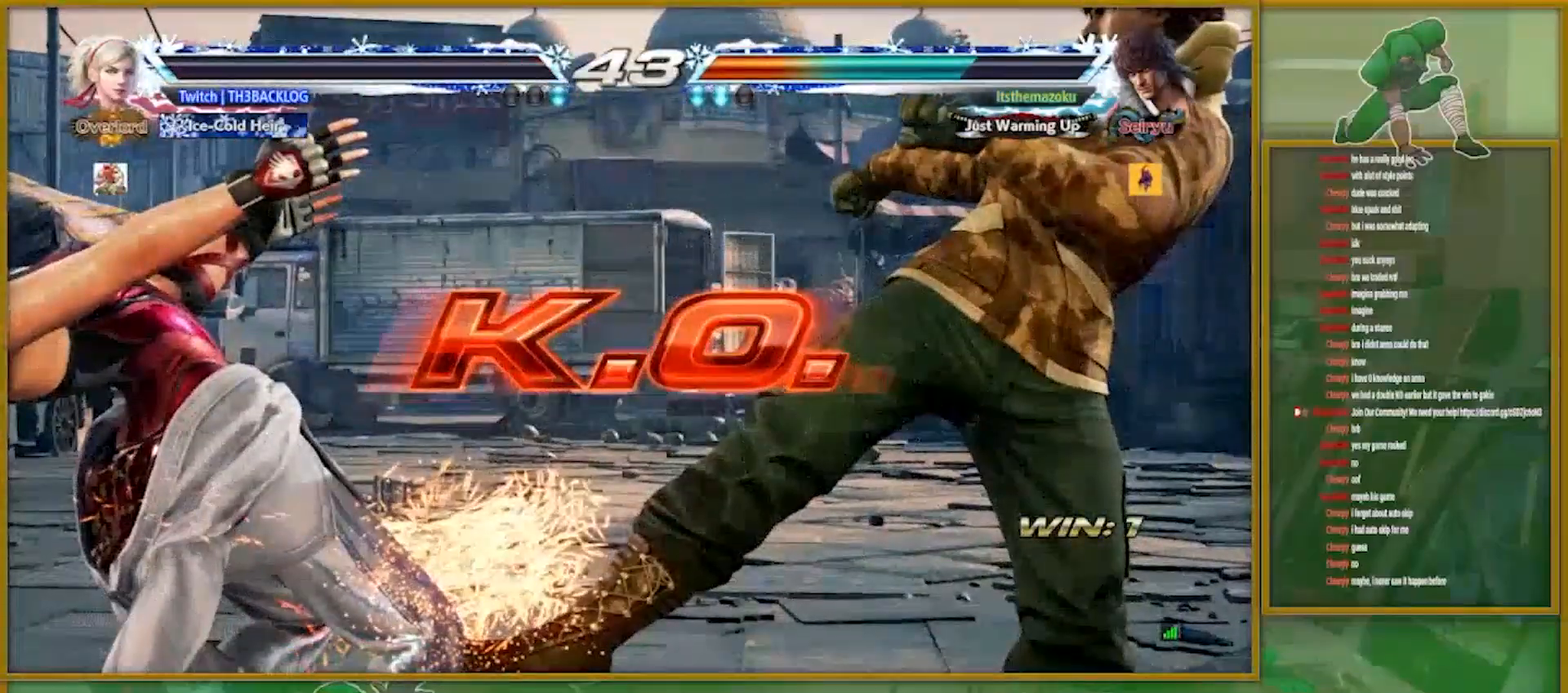
{"buttons": [], "left_stick": "center", "events": []}
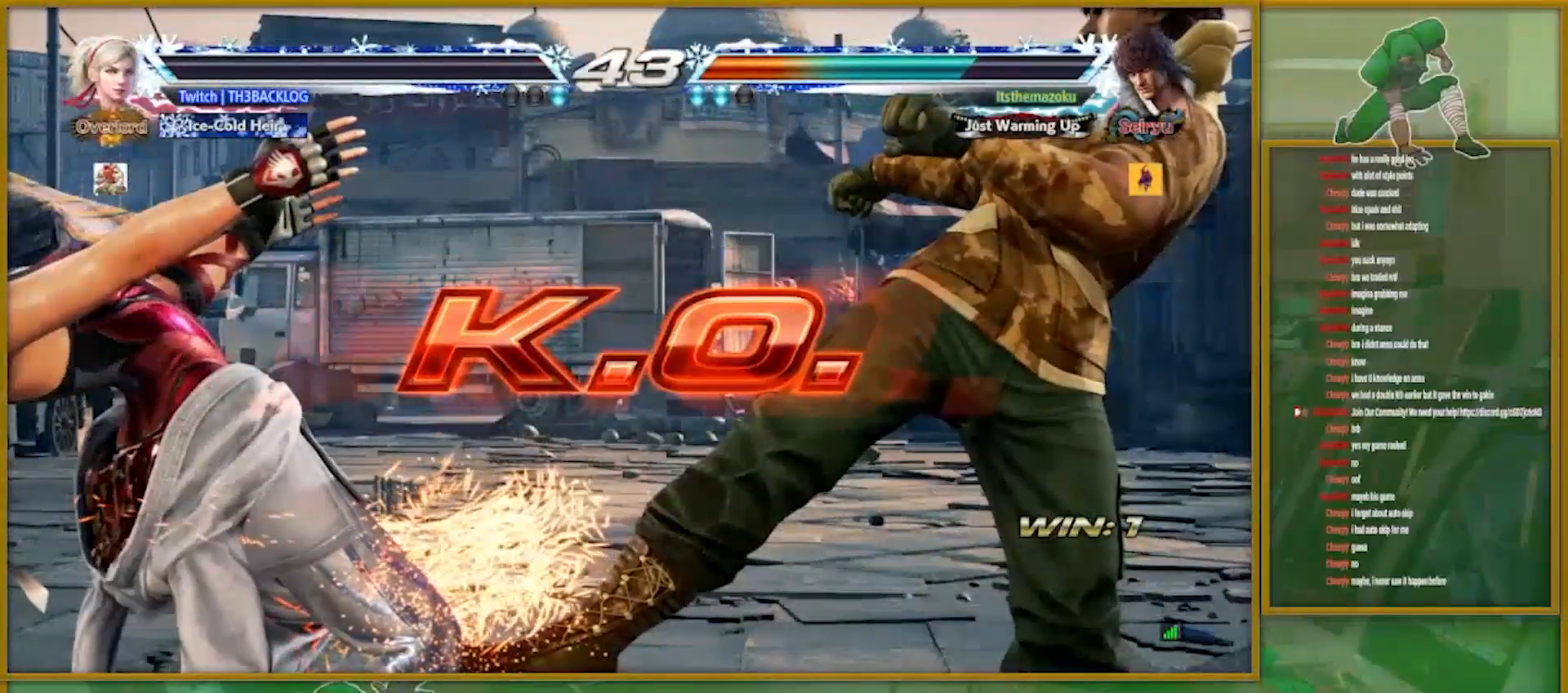
{"buttons": [], "left_stick": "center", "events": []}
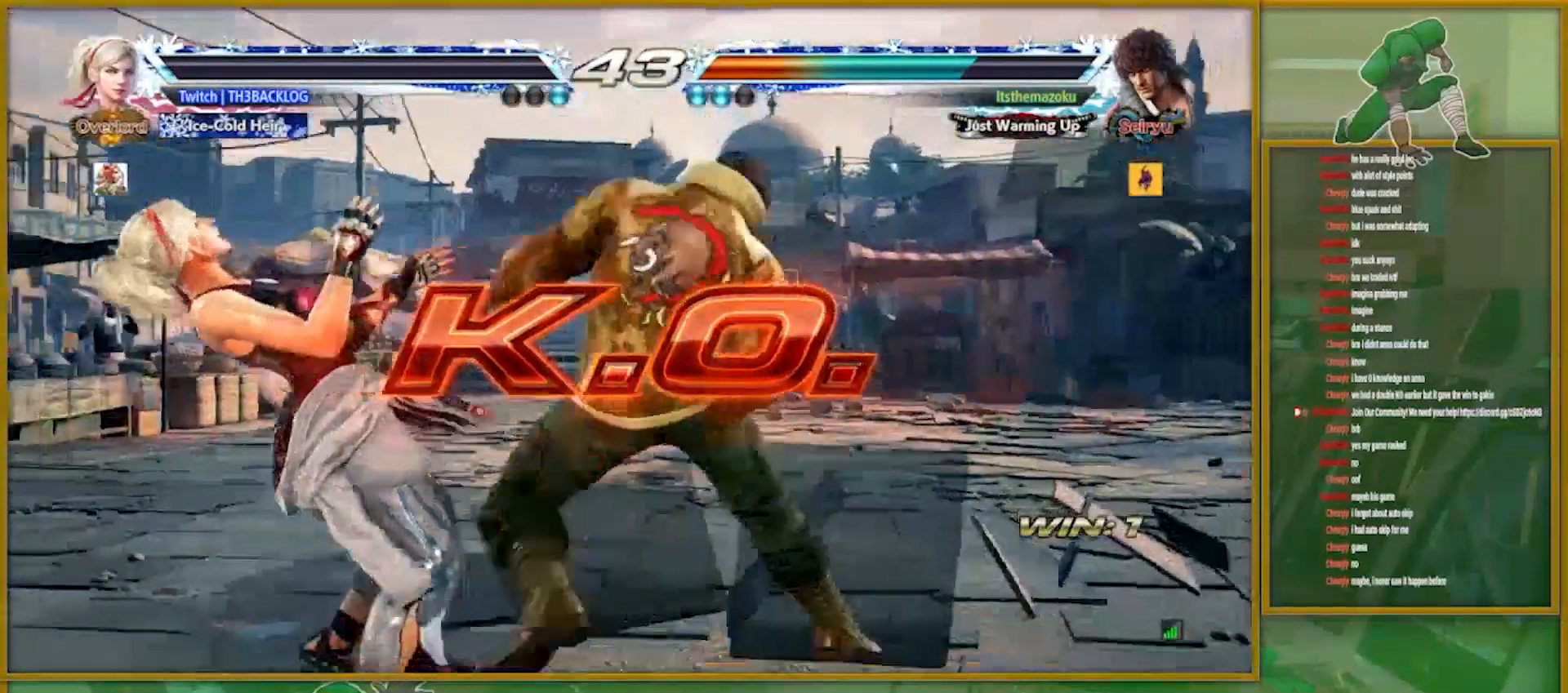
{"buttons": [], "left_stick": "center", "events": []}
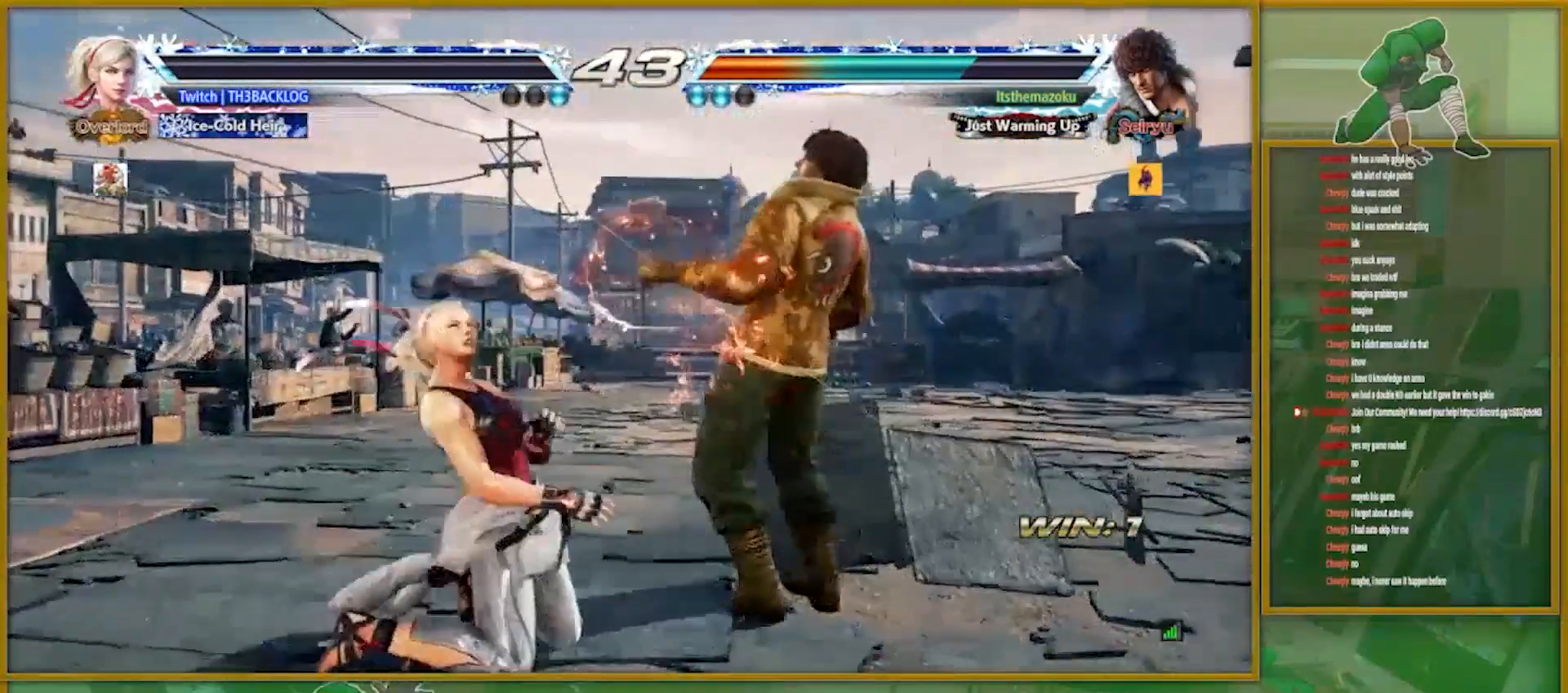
{"buttons": [], "left_stick": "center", "events": []}
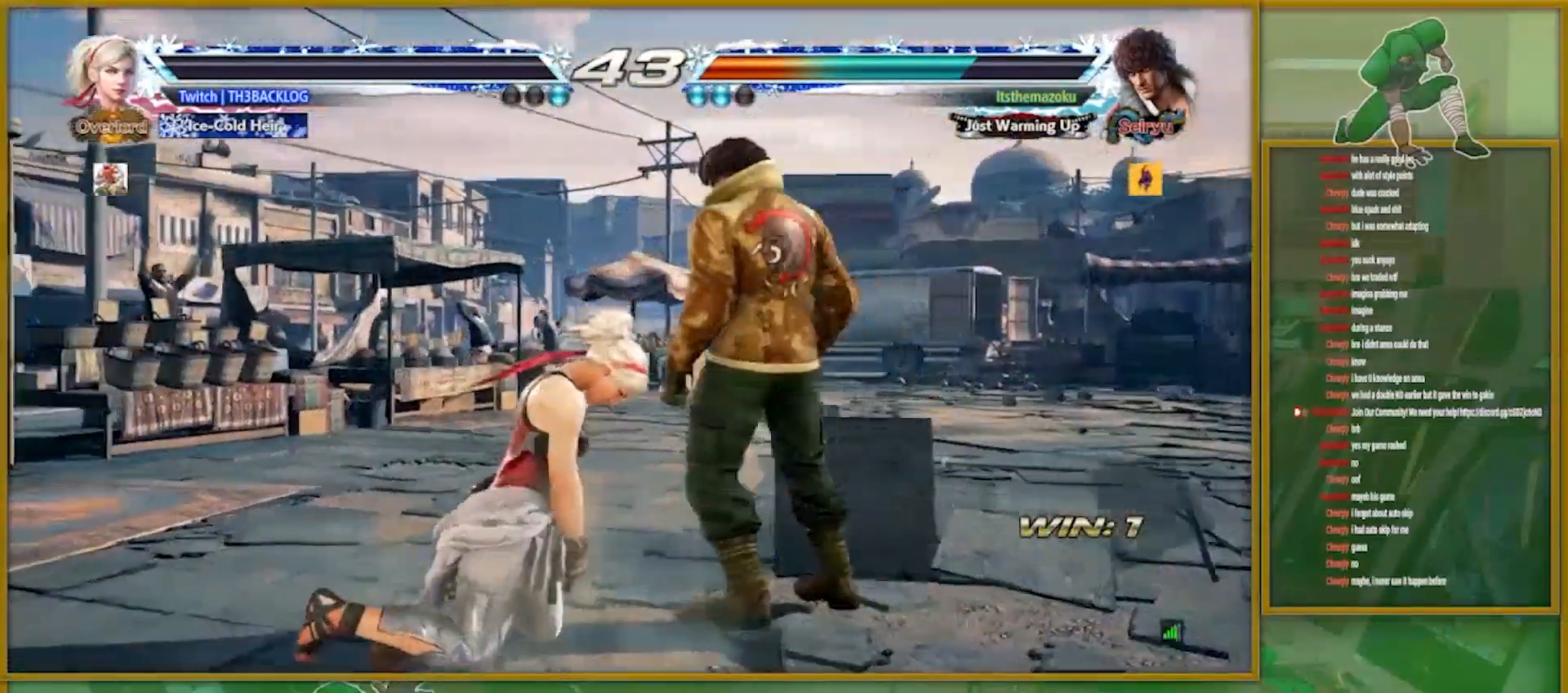
{"buttons": [], "left_stick": "center", "events": [[233, "TRIANGLE", "down"], [283, "SQUARE", "down"], [316, "CROSS", "down"], [367, "TRIANGLE", "up"], [383, "SQUARE", "up"], [433, "CROSS", "up"]]}
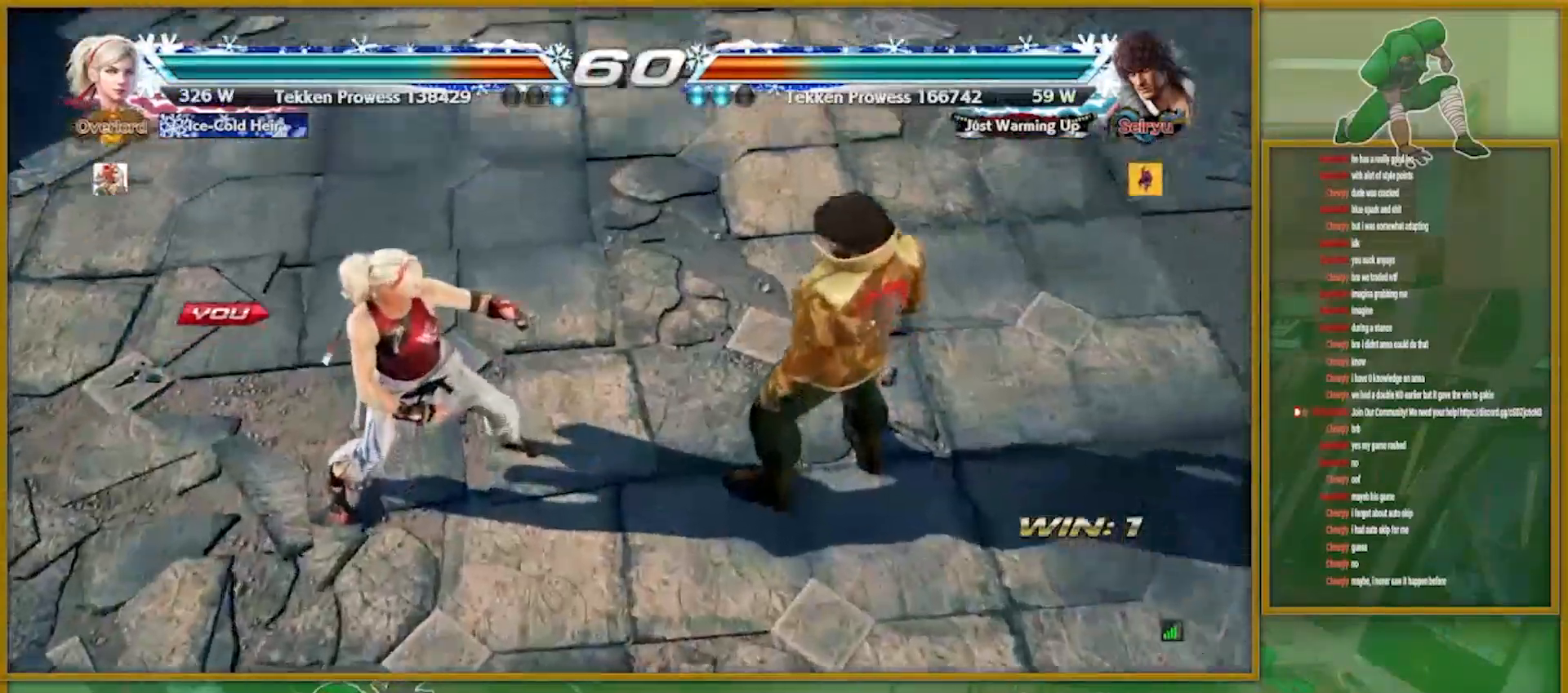
{"buttons": [], "left_stick": "center", "events": []}
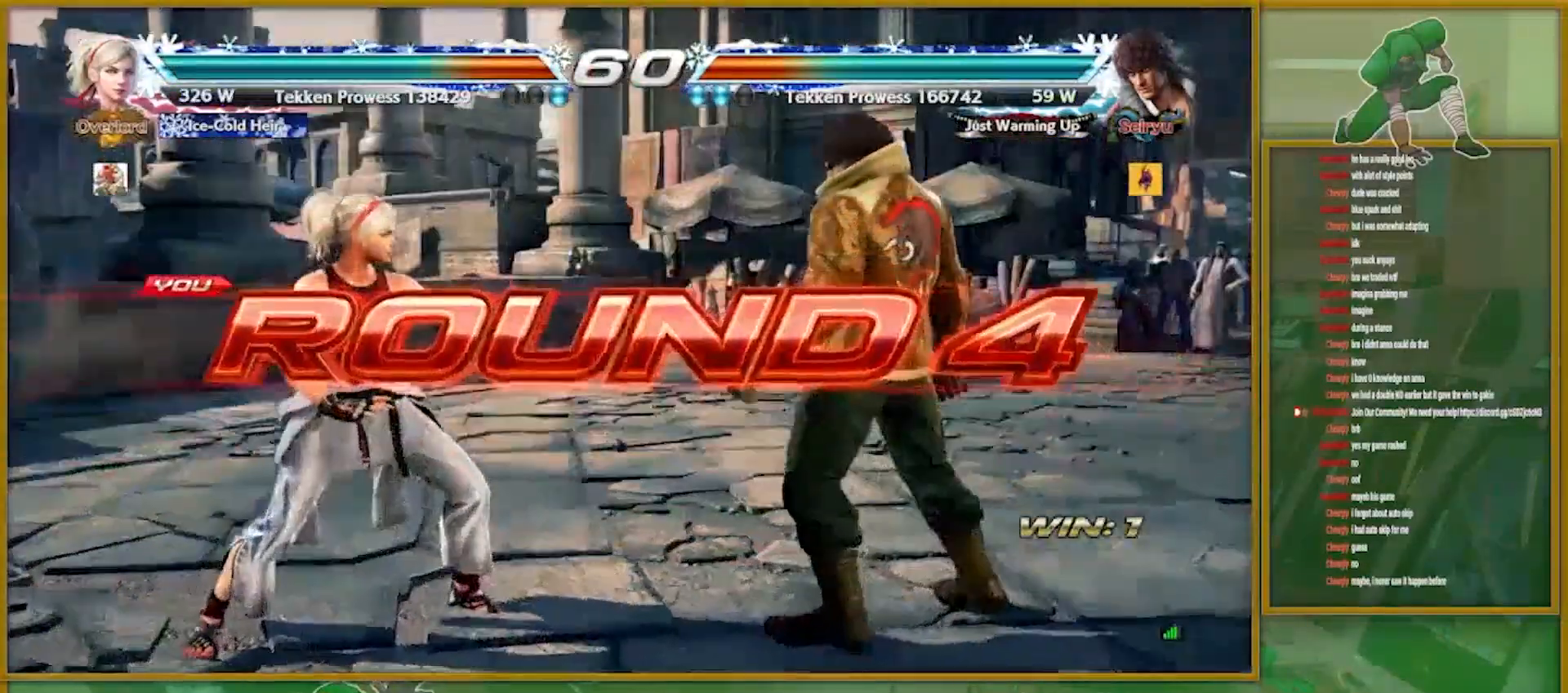
{"buttons": [], "left_stick": "center", "events": []}
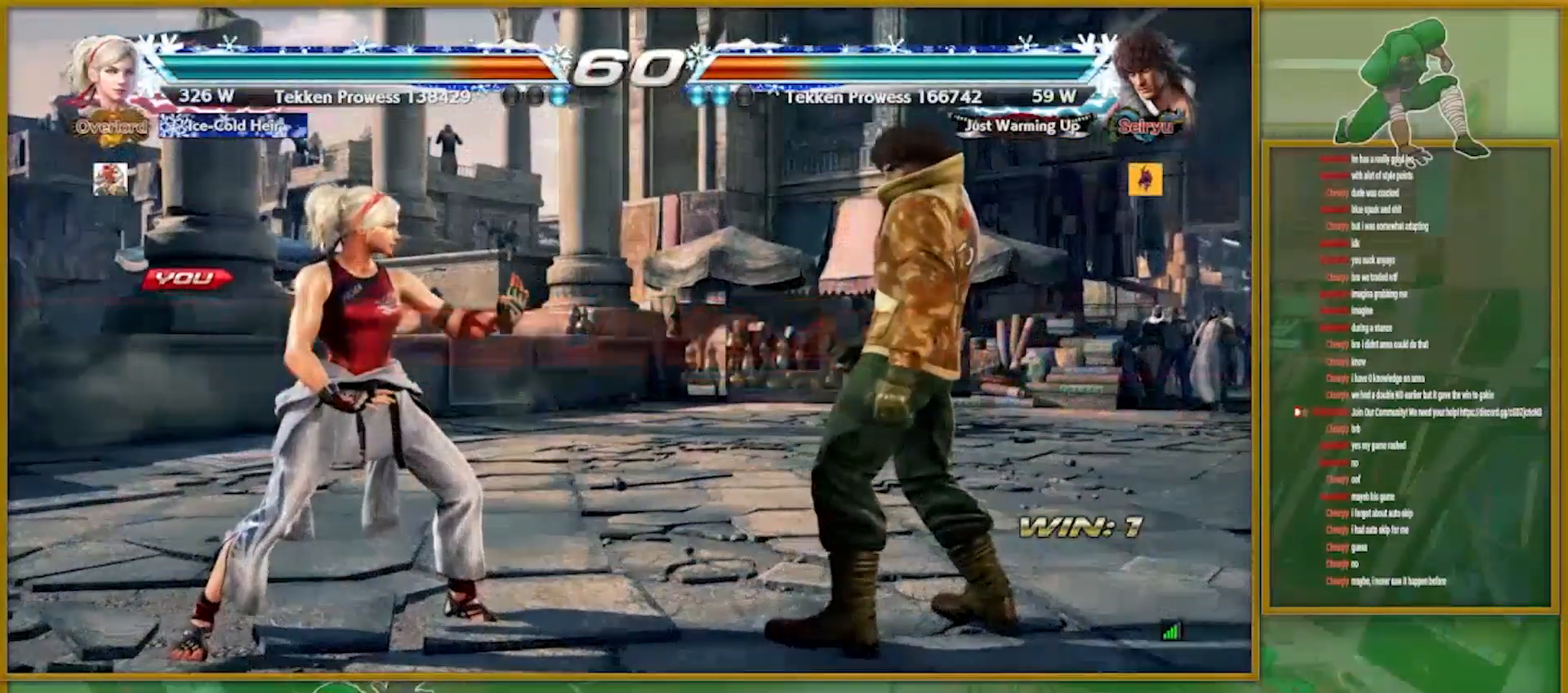
{"buttons": [], "left_stick": "center", "events": []}
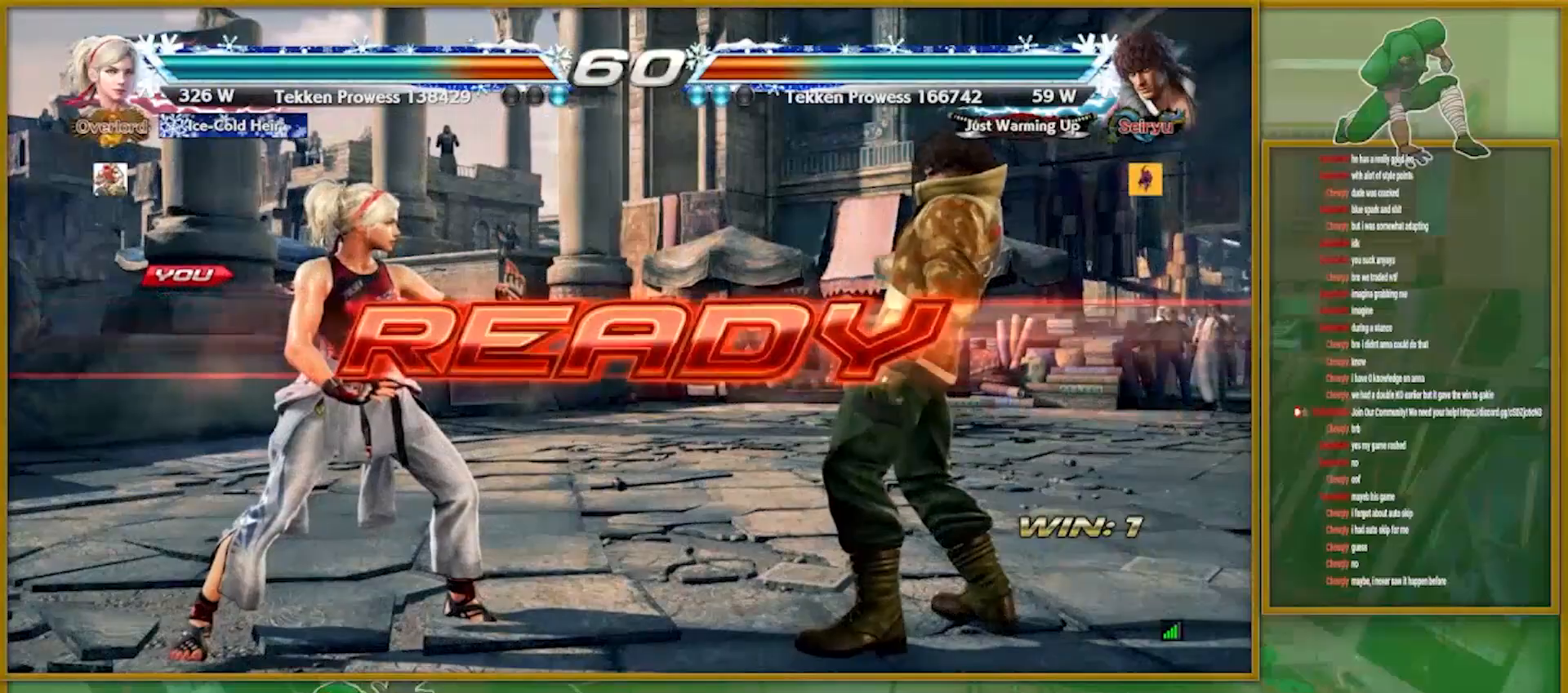
{"buttons": [], "left_stick": "center", "events": []}
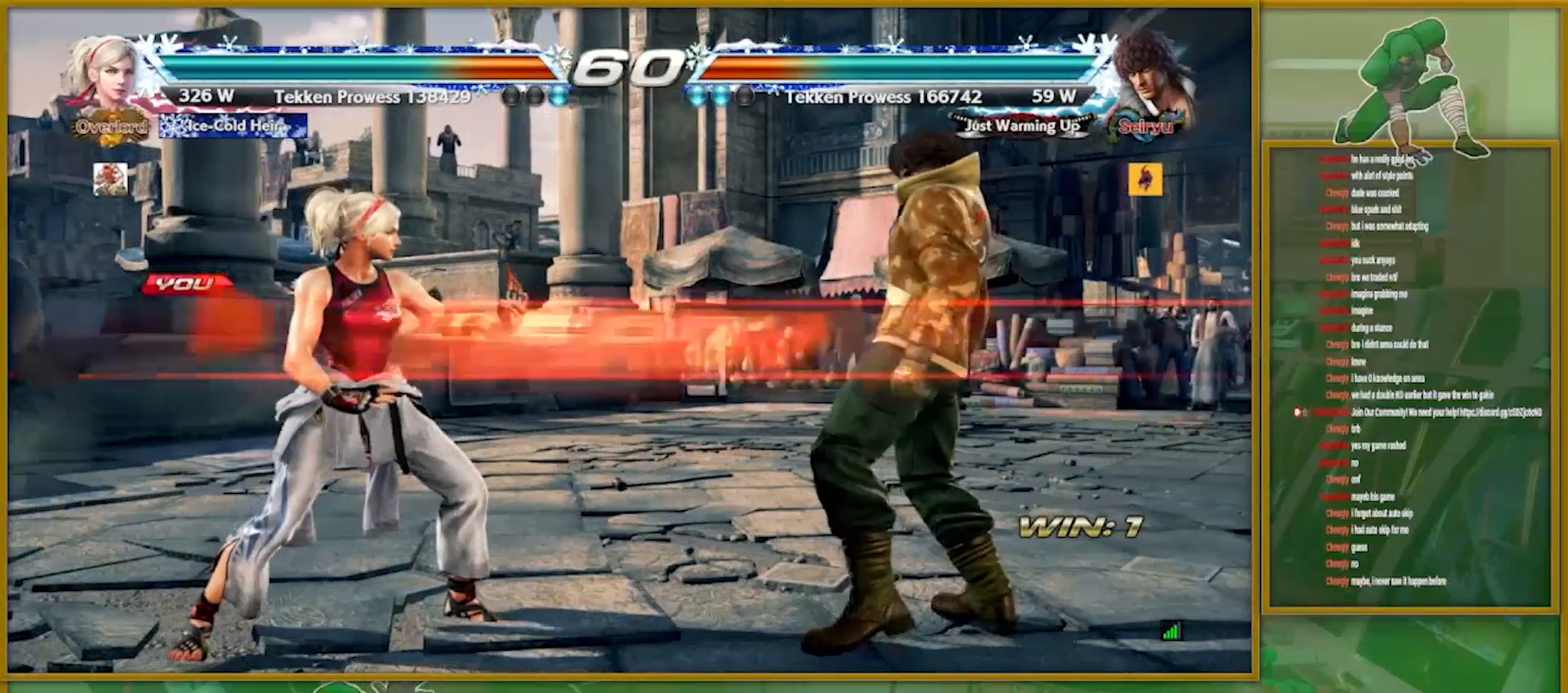
{"buttons": [], "left_stick": "left", "events": [[384, "left_stick", "left"]]}
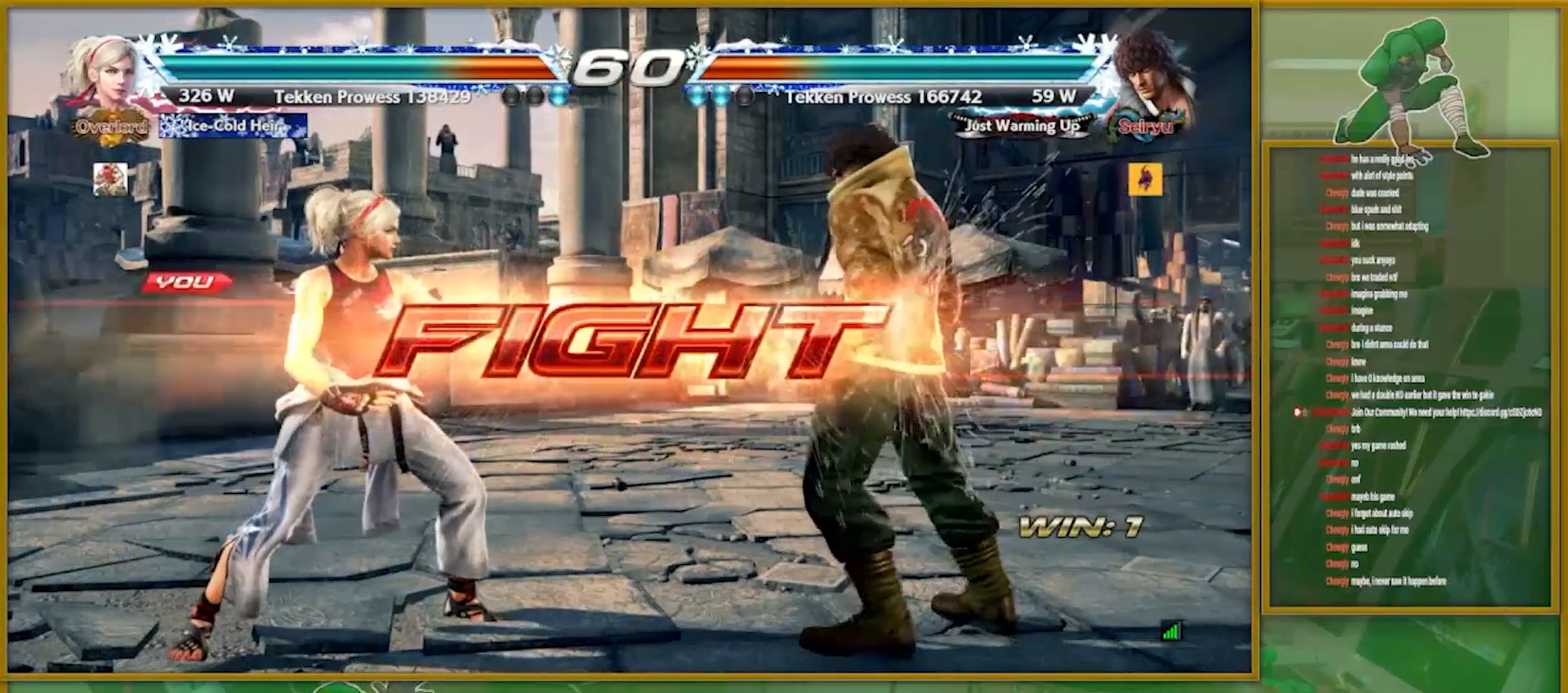
{"buttons": [], "left_stick": "left", "events": [[17, "left_stick", "center"], [133, "left_stick", "left"], [200, "left_stick", "center"], [300, "left_stick", "left"]]}
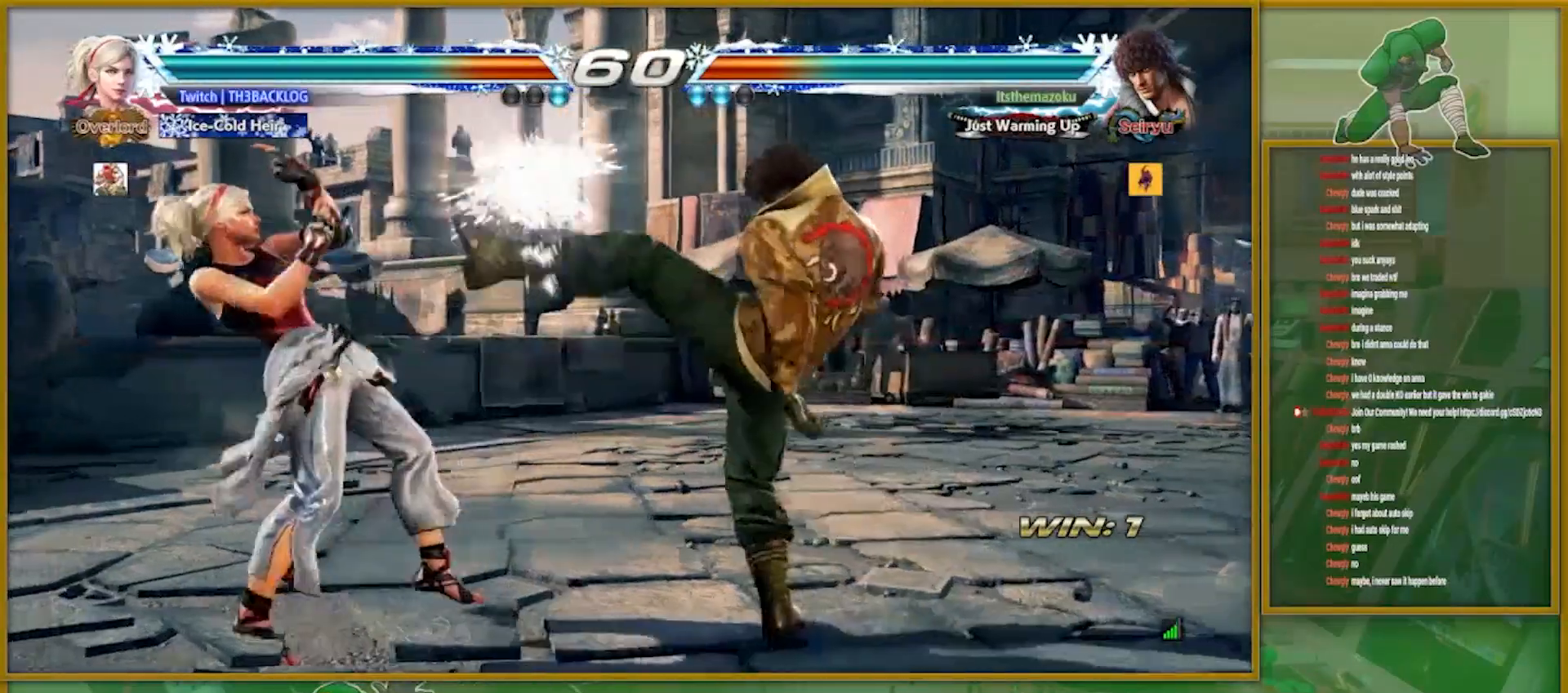
{"buttons": [], "left_stick": "left", "events": [[217, "CROSS", "down"], [367, "CROSS", "up"]]}
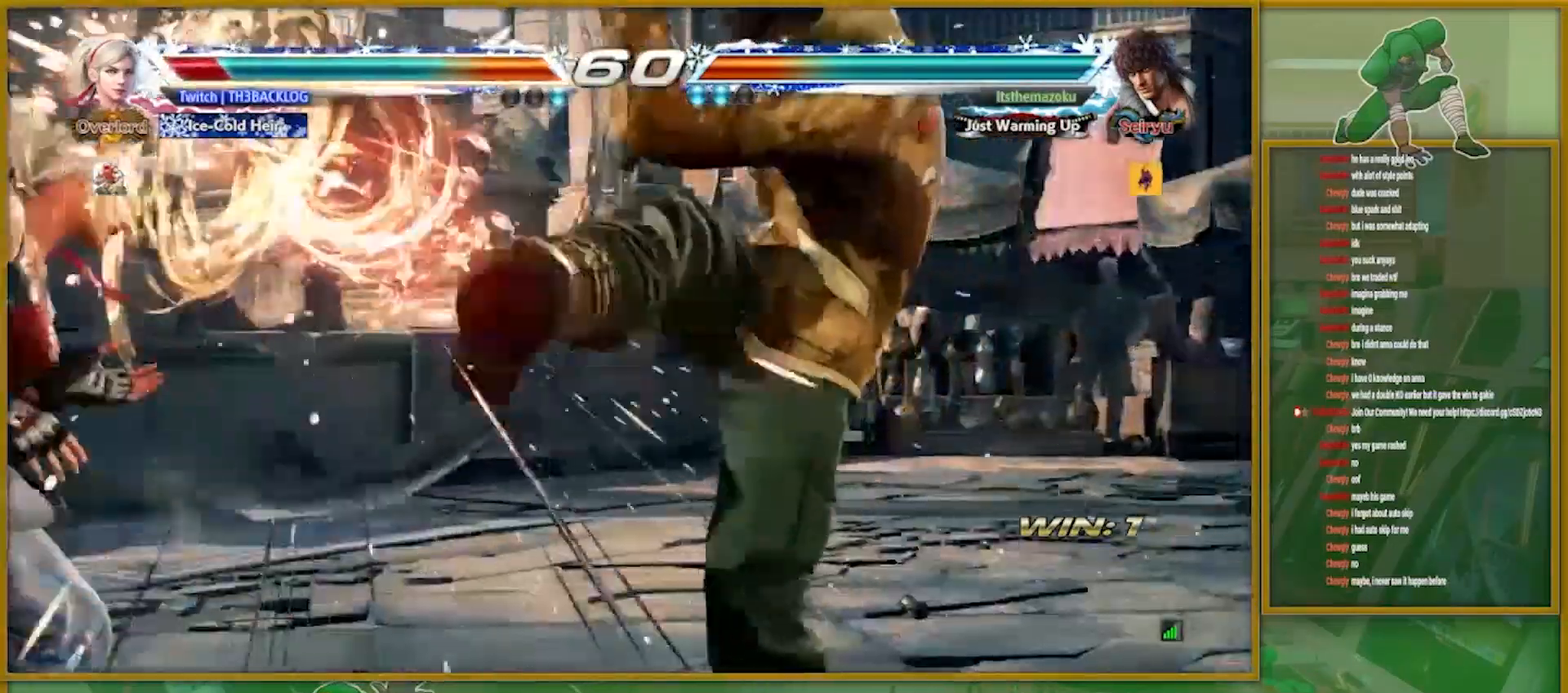
{"buttons": [], "left_stick": "center", "events": [[267, "left_stick", "center"], [333, "TRIANGLE", "down"], [384, "CROSS", "down"], [384, "SQUARE", "down"], [400, "SQUARE", "up"], [400, "TRIANGLE", "up"], [417, "CROSS", "up"]]}
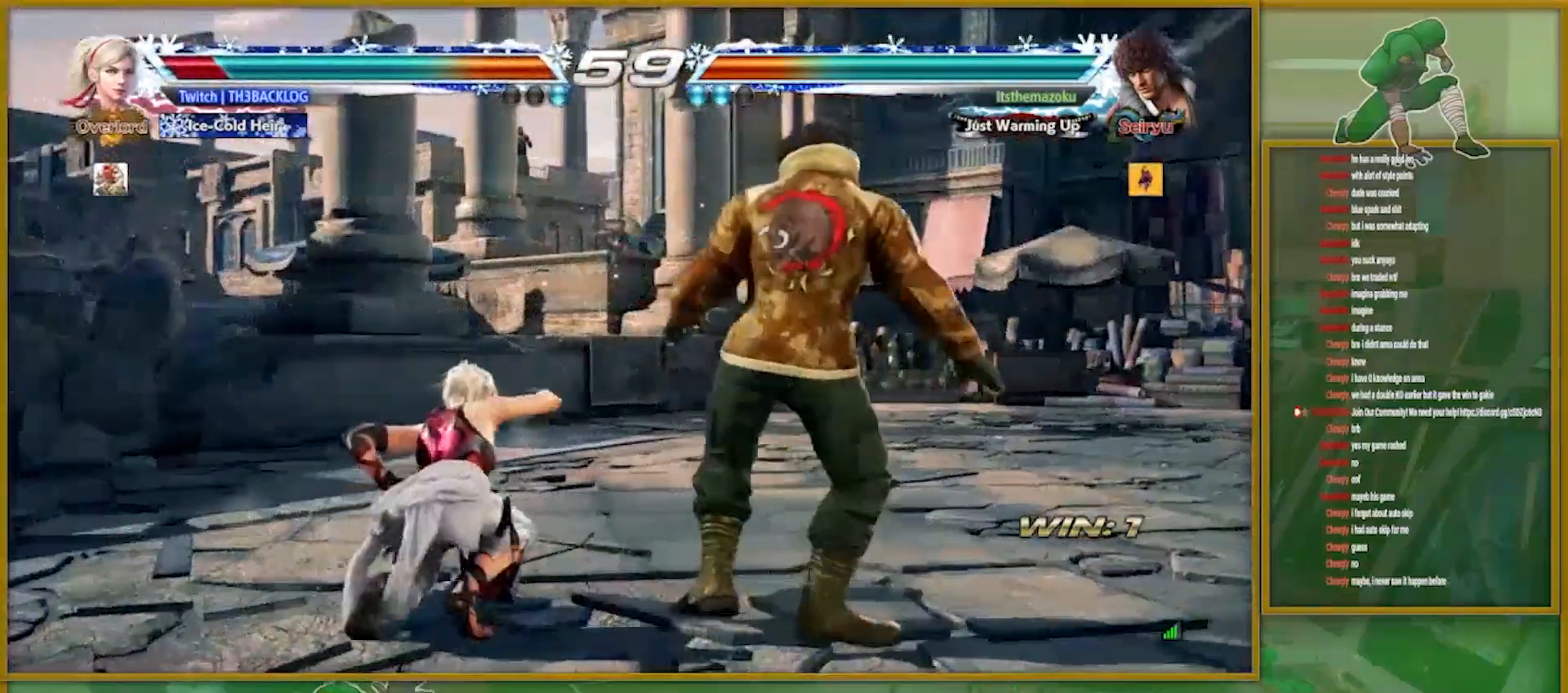
{"buttons": [], "left_stick": "center", "events": [[50, "left_stick", "left"], [150, "left_stick", "center"]]}
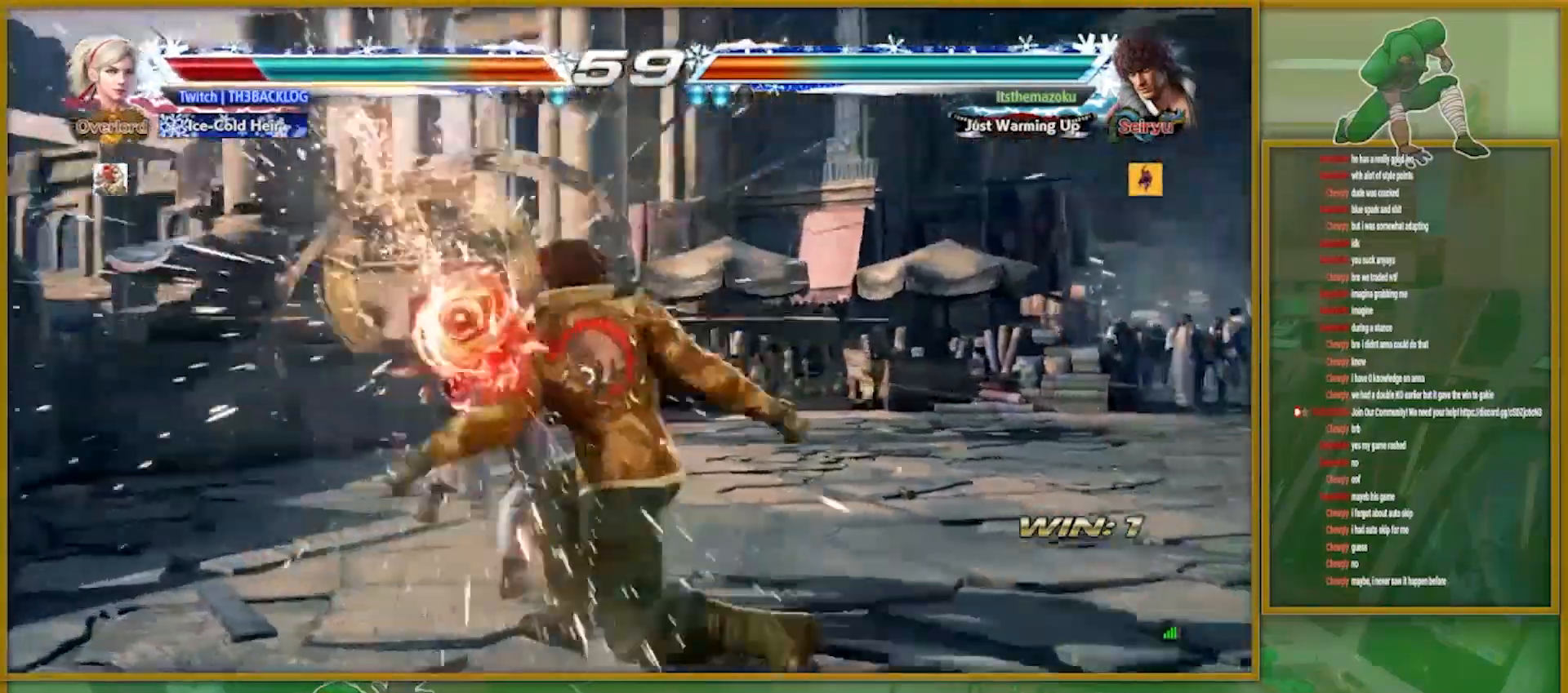
{"buttons": [], "left_stick": "center", "events": []}
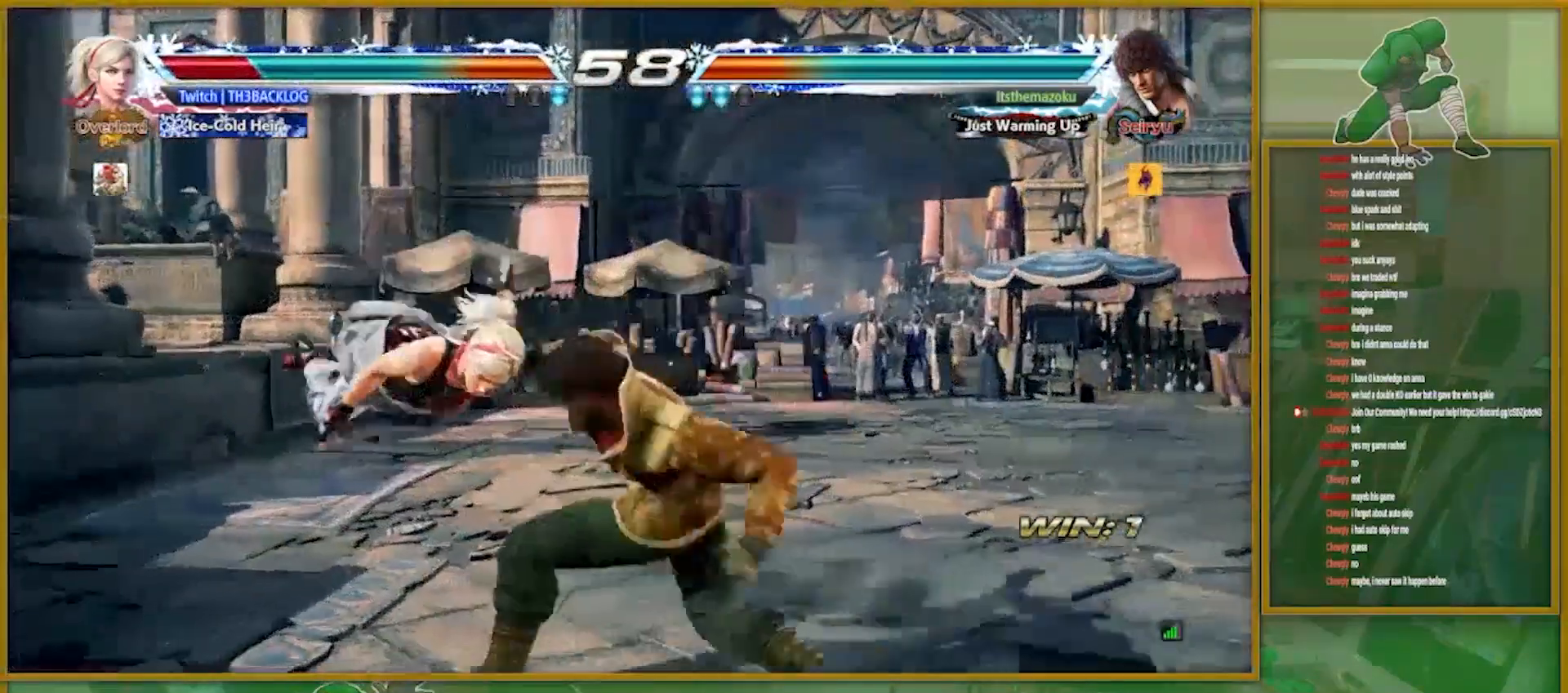
{"buttons": [], "left_stick": "center", "events": []}